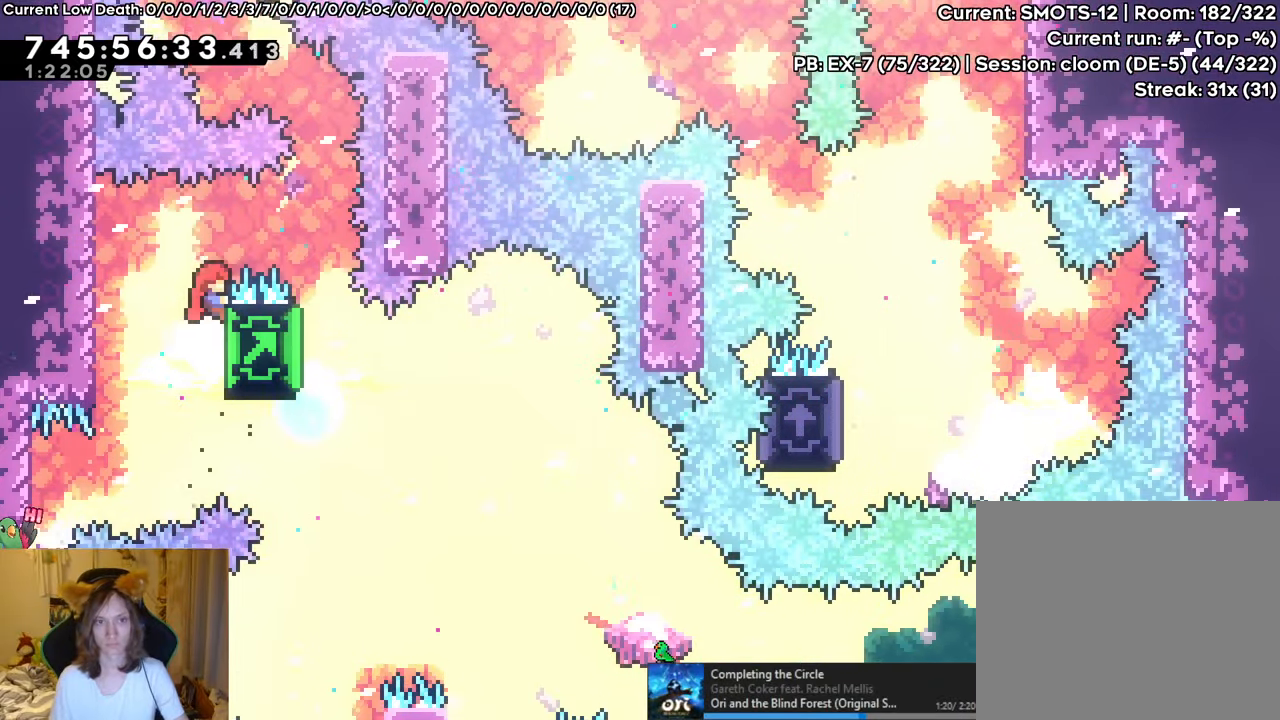
Gameplay with a controller (Nintendo layout); each line is a JSON object with the inputs held at the frame after it. "events" lists button and stick changes between this image and that frame as [ms after this image, input, new state], when the widget could be followed in between. Not read: DPAD_LEFT HOME L1 L3 R3 START.
{"buttons": ["R1"], "left_stick": "right", "right_stick": "center", "events": []}
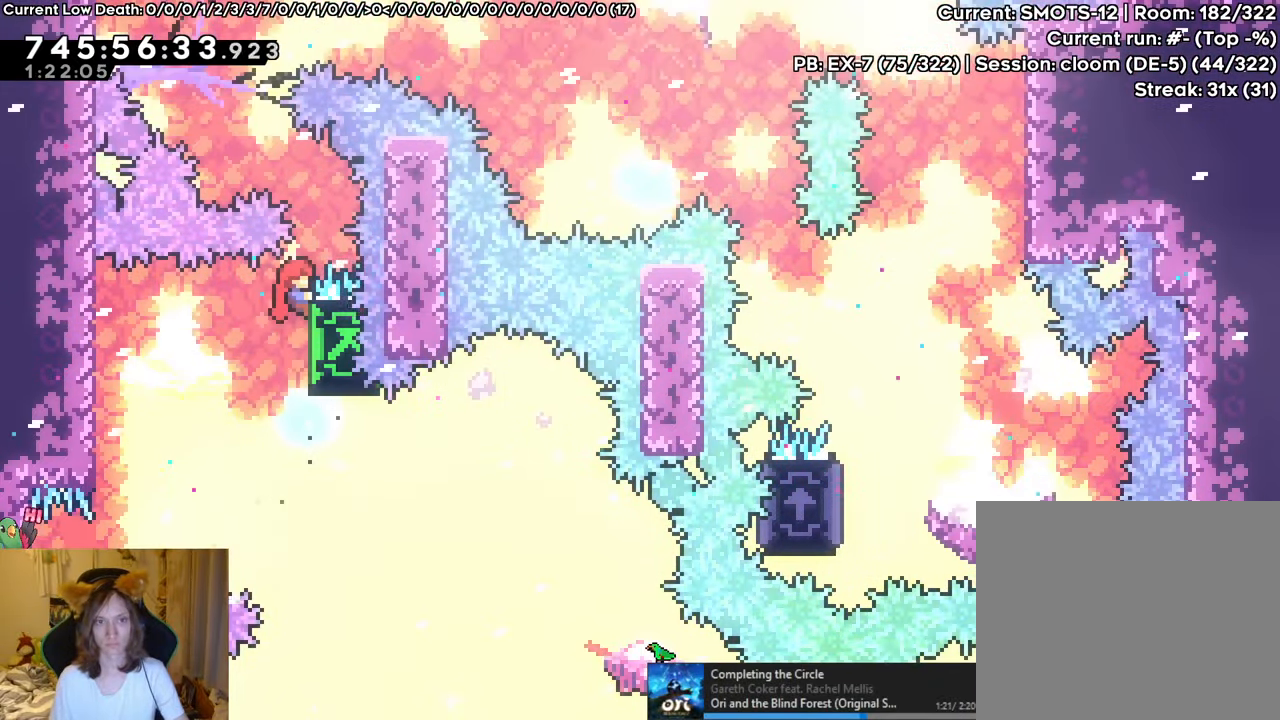
{"buttons": ["R1"], "left_stick": "center", "right_stick": "center", "events": [[200, "left_stick", "center"]]}
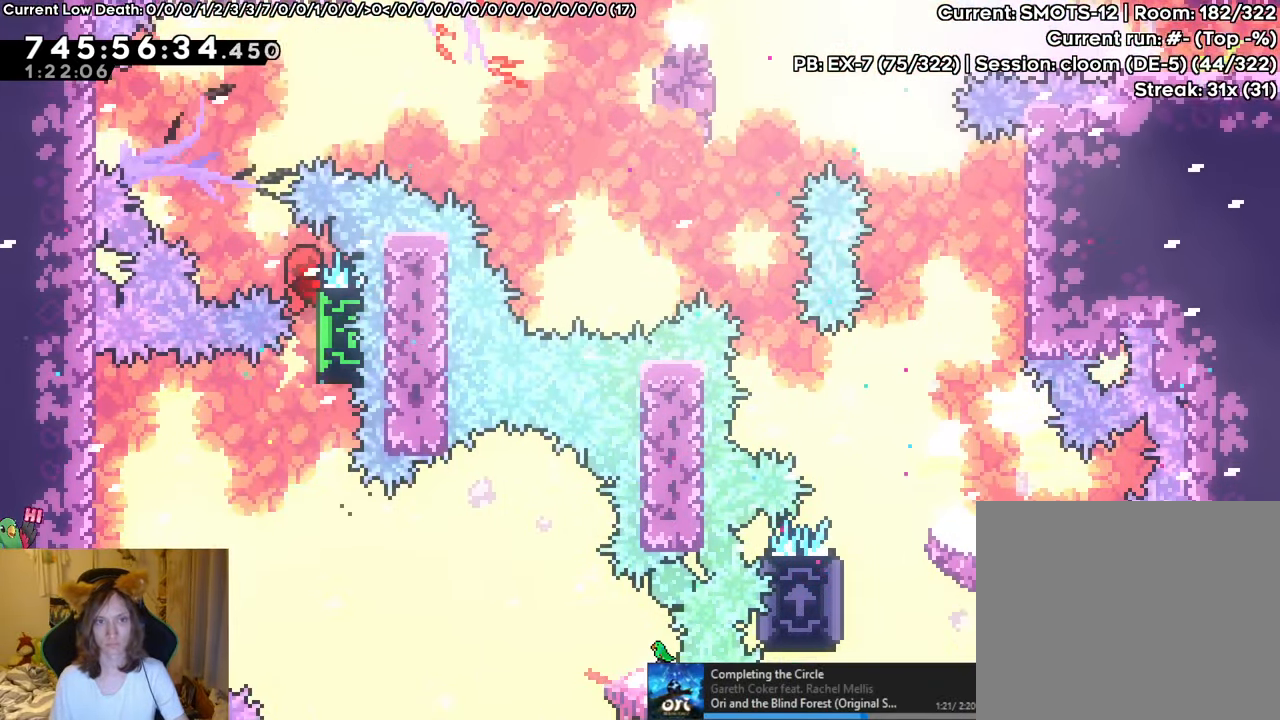
{"buttons": ["R1"], "left_stick": "center", "right_stick": "center", "events": [[17, "left_stick", "left"], [317, "left_stick", "center"]]}
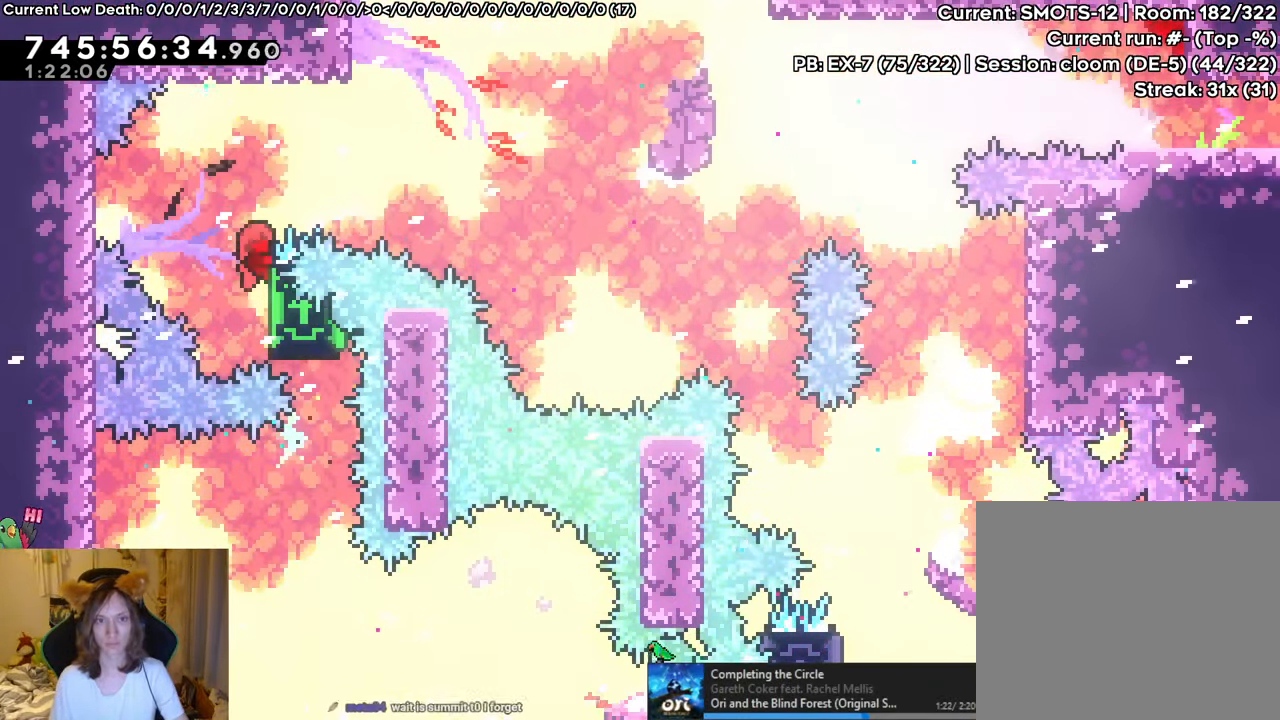
{"buttons": ["B"], "left_stick": "left", "right_stick": "center", "events": [[100, "left_stick", "right"], [500, "B", "down"], [500, "R1", "up"], [500, "left_stick", "left"]]}
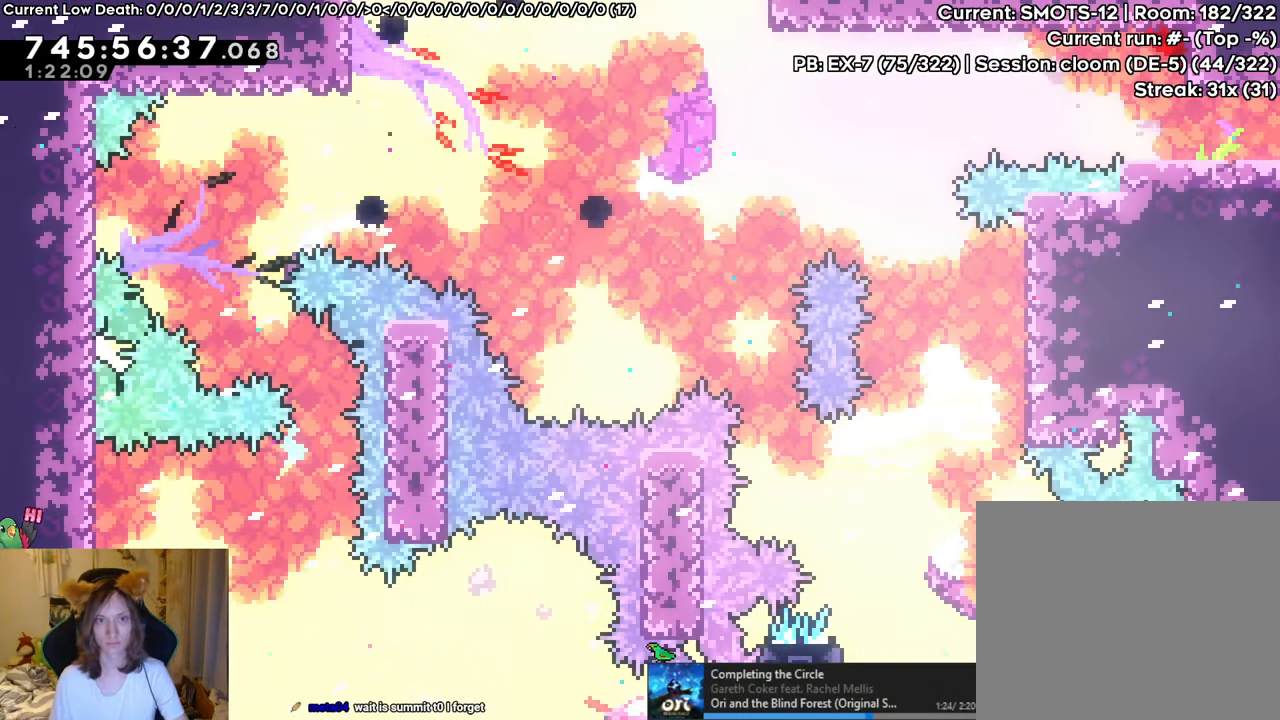
{"buttons": ["B"], "left_stick": "left", "right_stick": "center", "events": [[117, "B", "up"], [201, "left_stick", "center"], [251, "B", "down"], [434, "left_stick", "left"]]}
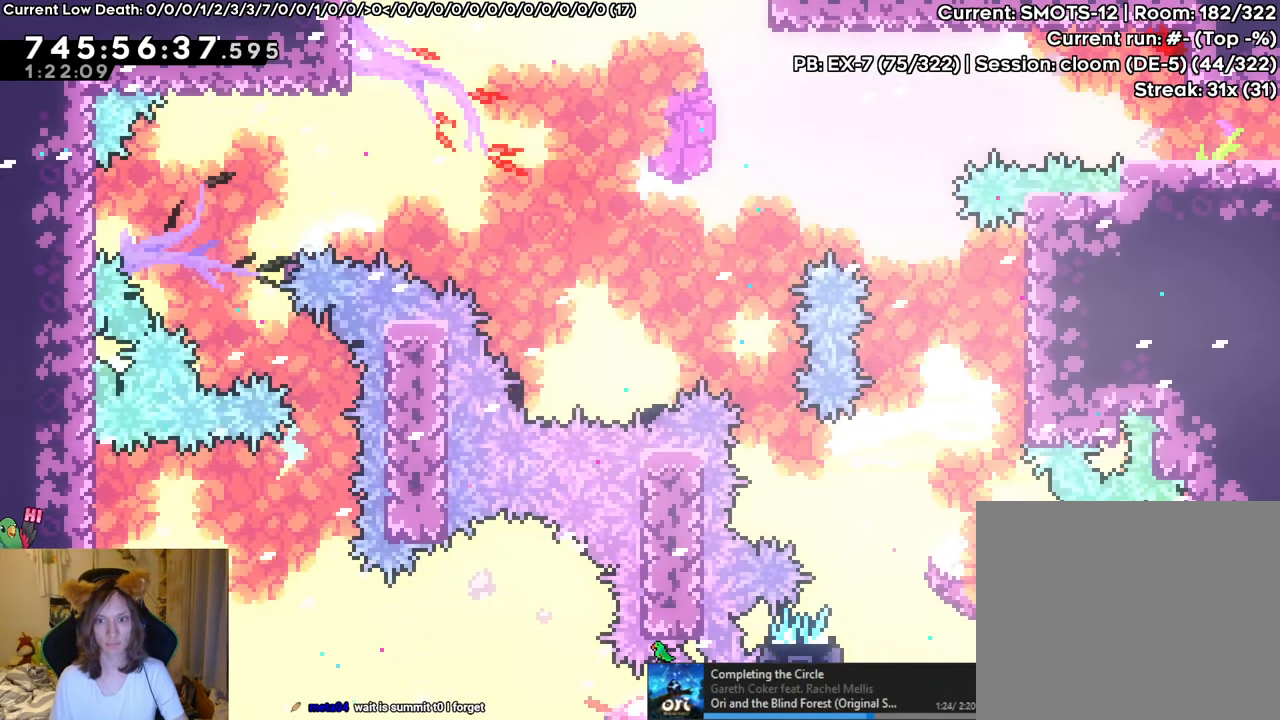
{"buttons": ["B"], "left_stick": "left", "right_stick": "center", "events": [[117, "B", "up"], [234, "left_stick", "center"], [267, "B", "down"], [484, "left_stick", "left"]]}
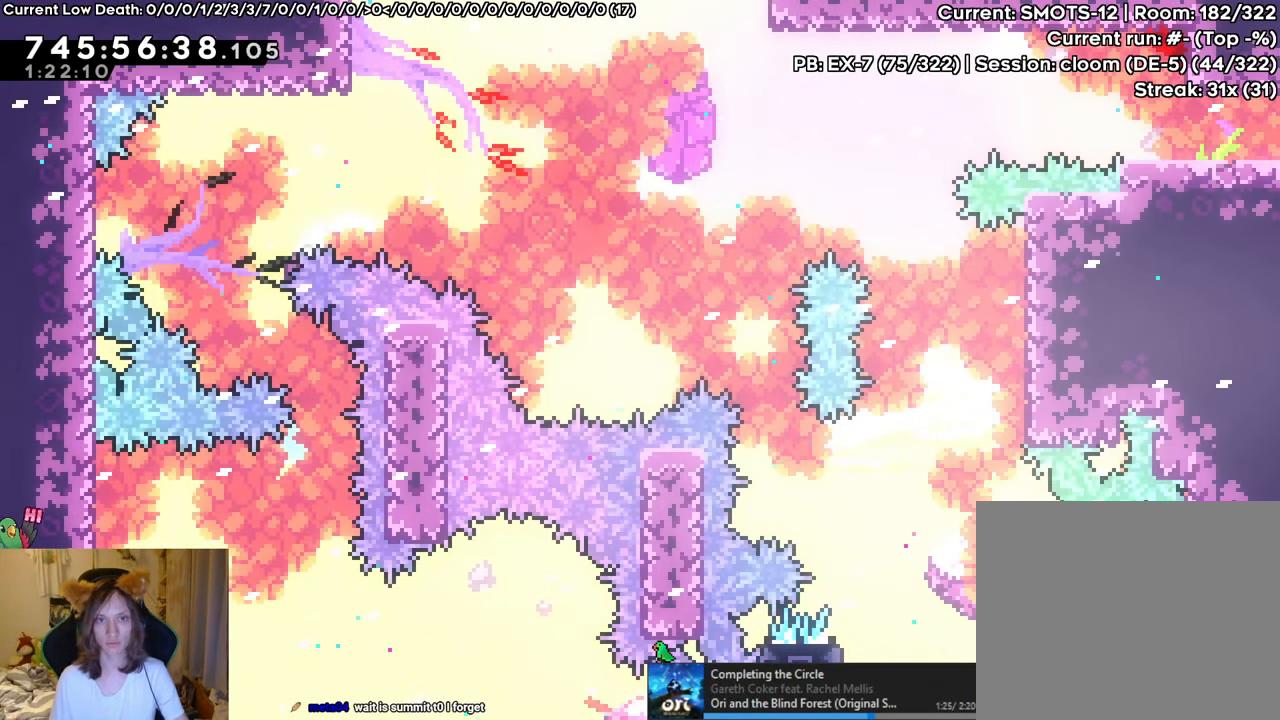
{"buttons": ["B"], "left_stick": "center", "right_stick": "center", "events": [[167, "B", "up"], [301, "left_stick", "center"], [334, "B", "down"]]}
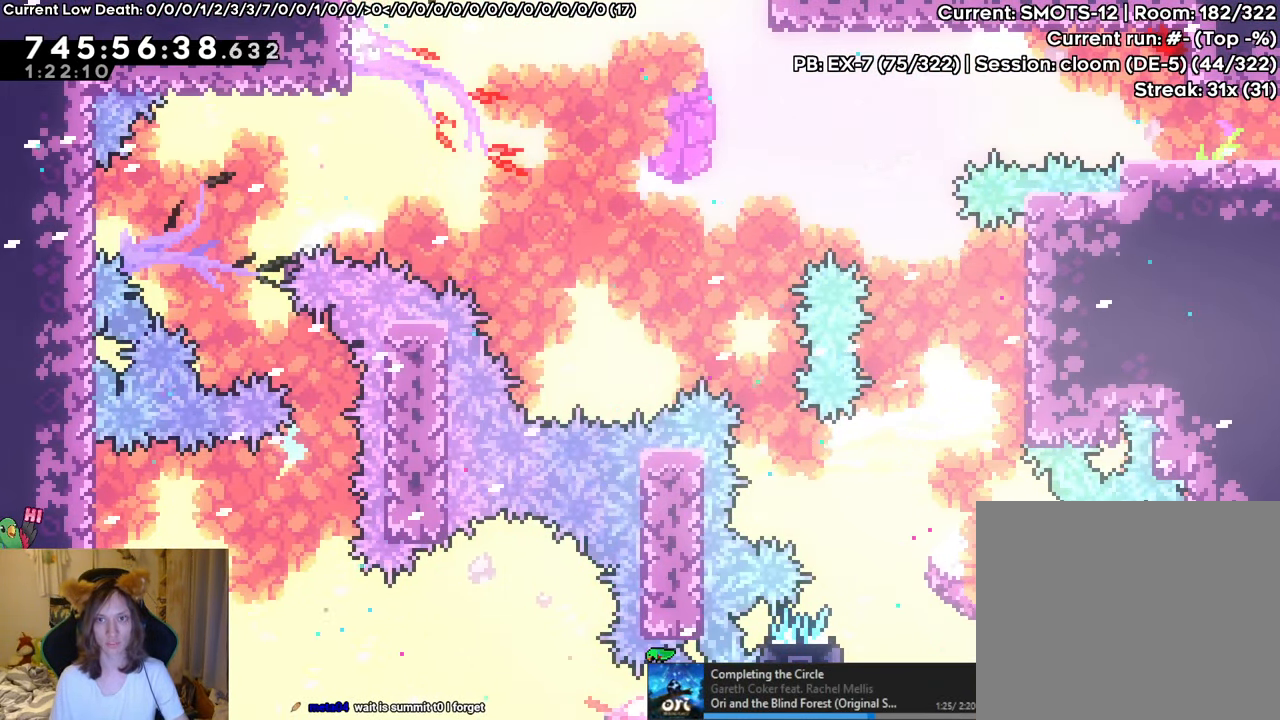
{"buttons": ["B"], "left_stick": "center", "right_stick": "center", "events": [[67, "left_stick", "left"], [234, "B", "up"], [367, "left_stick", "center"], [400, "B", "down"]]}
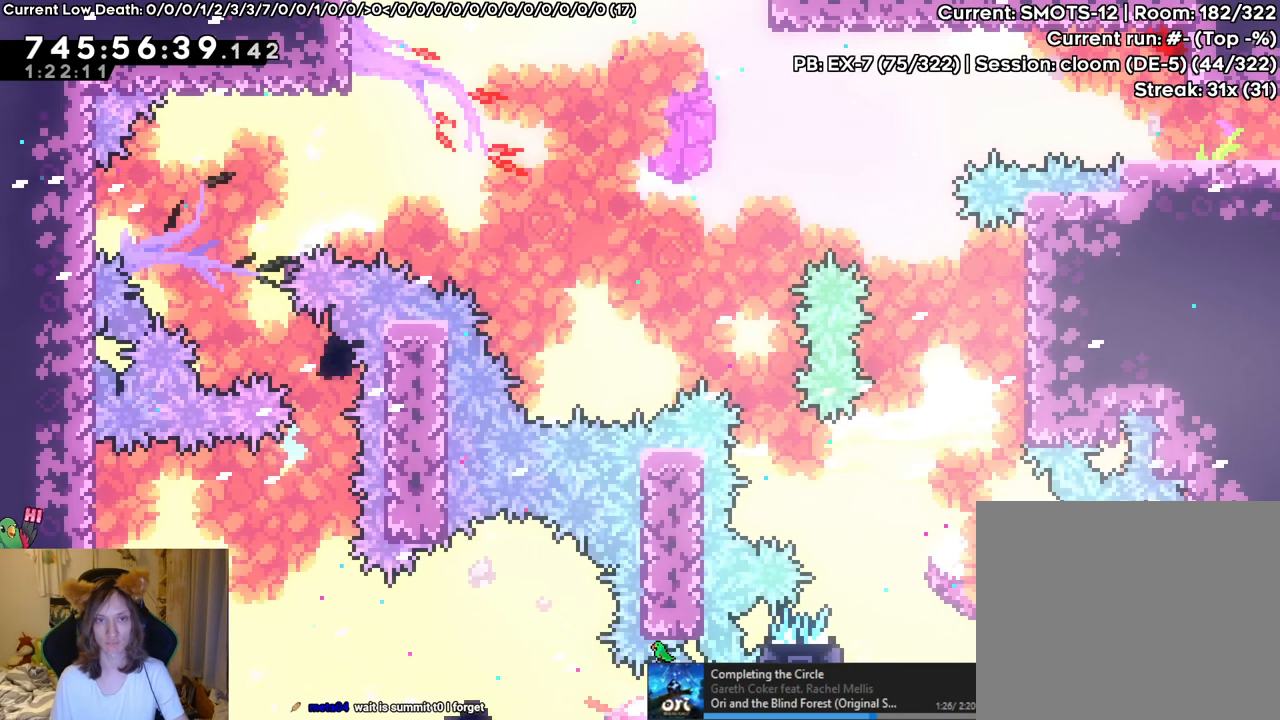
{"buttons": ["B"], "left_stick": "center", "right_stick": "center", "events": [[134, "left_stick", "left"], [267, "B", "up"], [434, "left_stick", "center"], [451, "B", "down"]]}
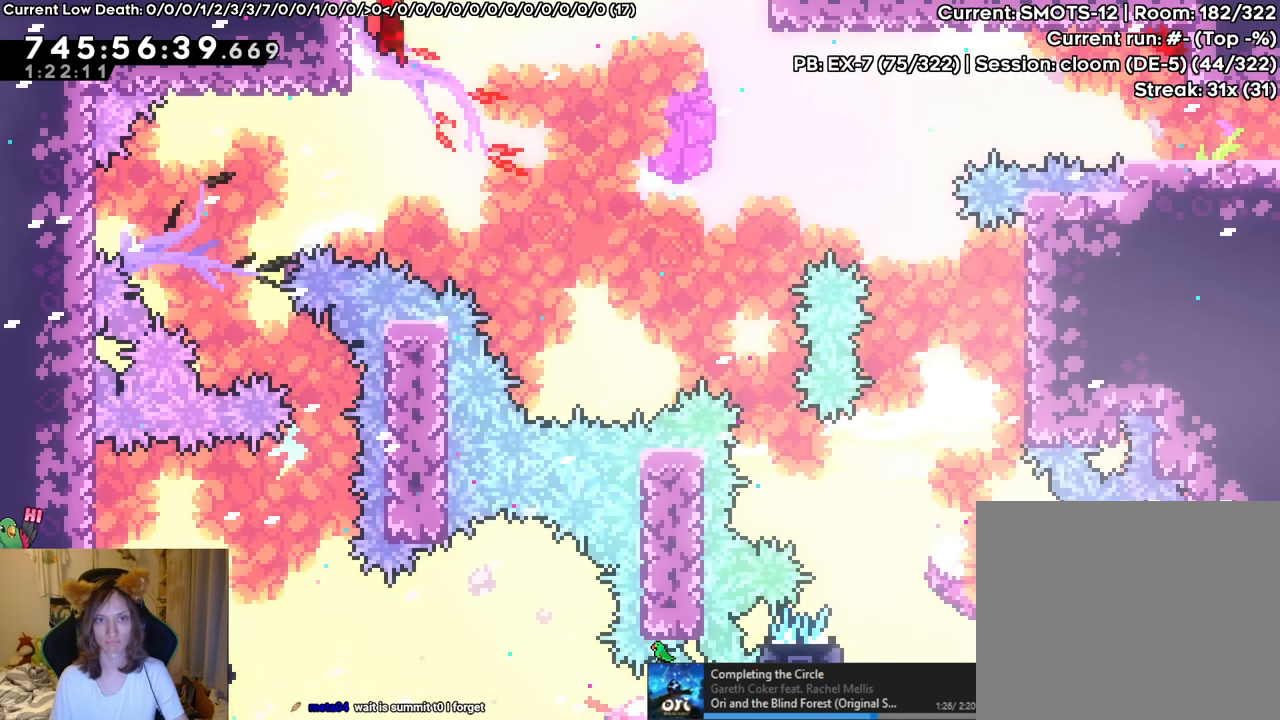
{"buttons": ["B"], "left_stick": "center", "right_stick": "center", "events": [[167, "left_stick", "left"], [317, "B", "up"], [434, "left_stick", "center"], [500, "B", "down"]]}
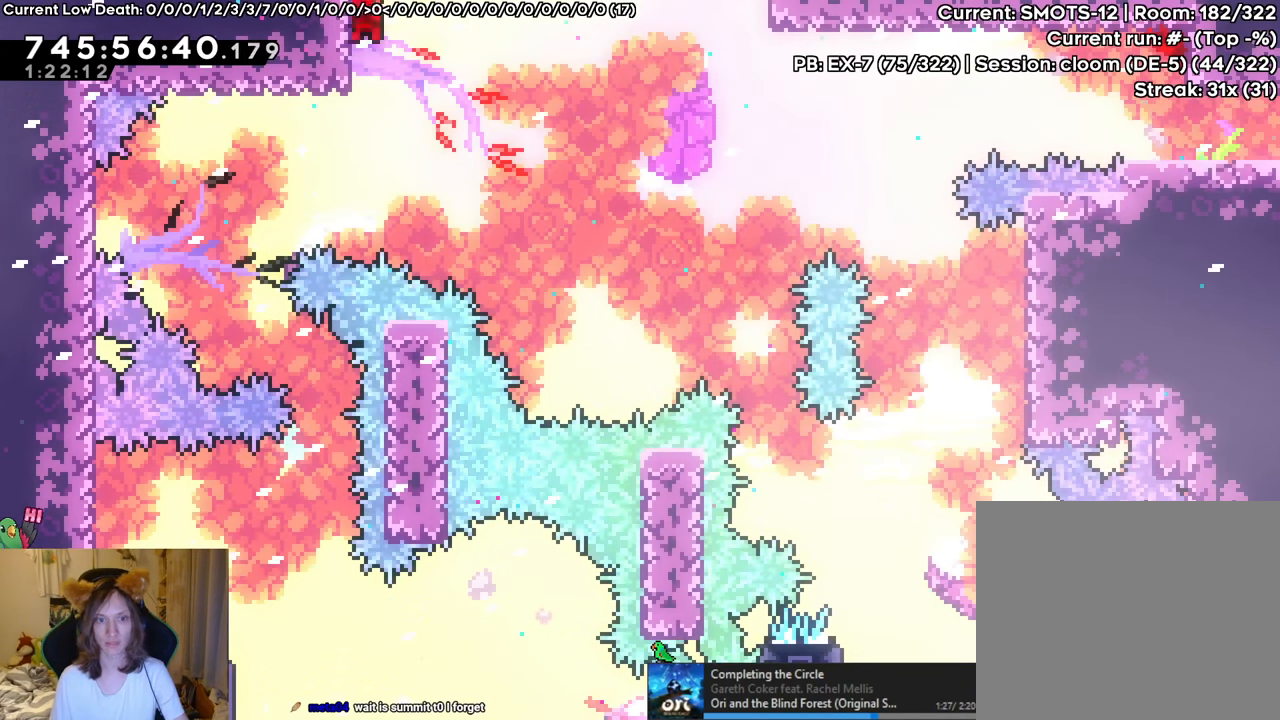
{"buttons": [], "left_stick": "left", "right_stick": "center", "events": [[251, "left_stick", "left"], [334, "B", "up"]]}
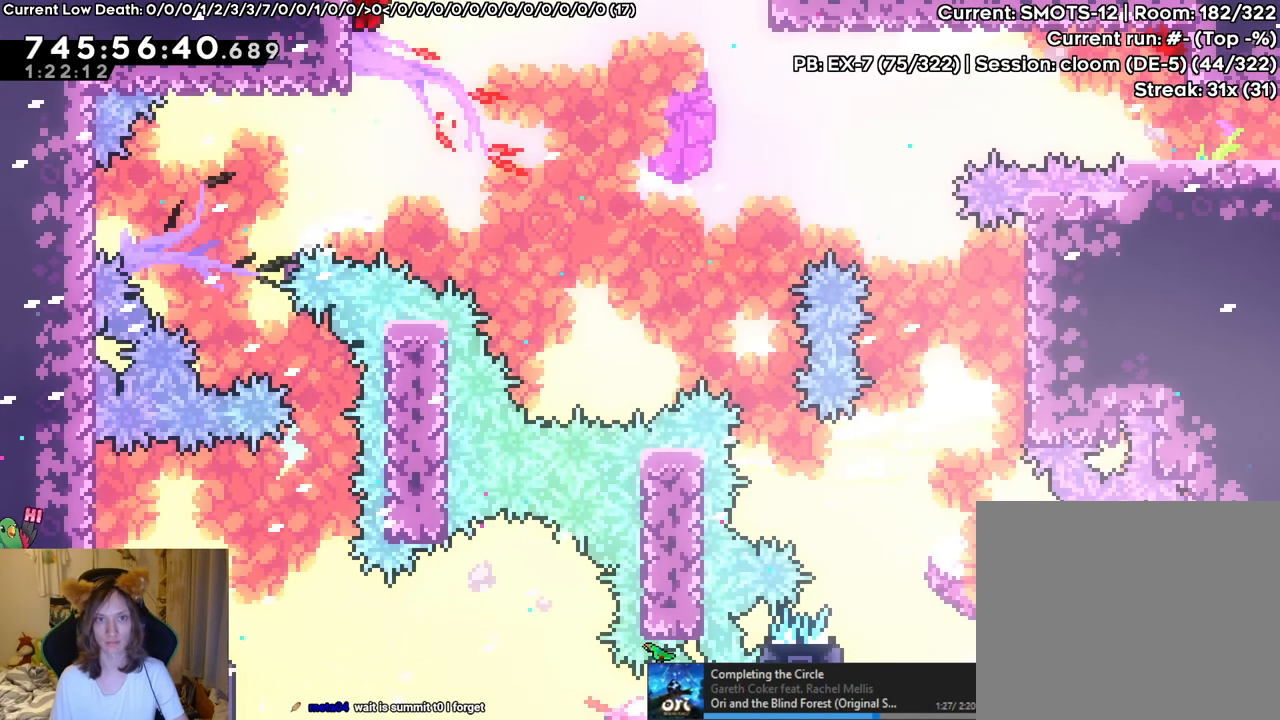
{"buttons": [], "left_stick": "left", "right_stick": "center", "events": [[33, "left_stick", "center"], [67, "B", "down"], [334, "left_stick", "left"], [467, "B", "up"]]}
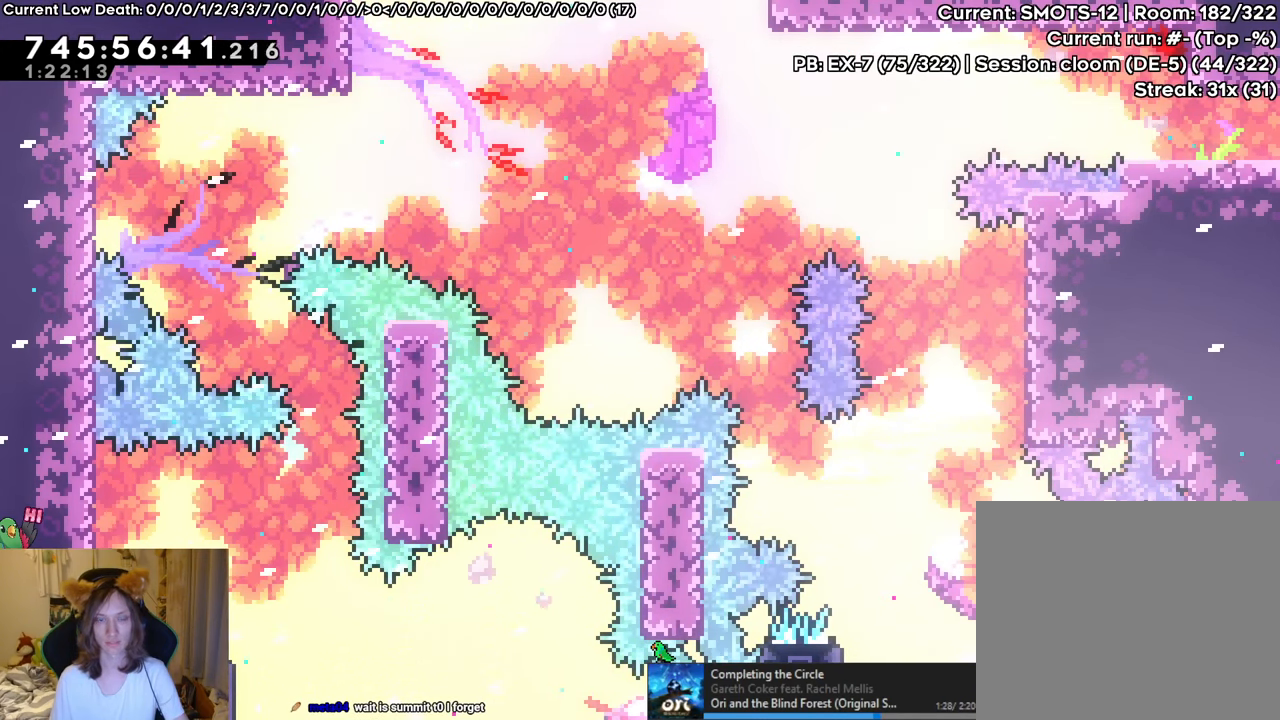
{"buttons": [], "left_stick": "left", "right_stick": "center", "events": [[84, "left_stick", "center"], [134, "B", "down"], [418, "left_stick", "left"], [501, "B", "up"]]}
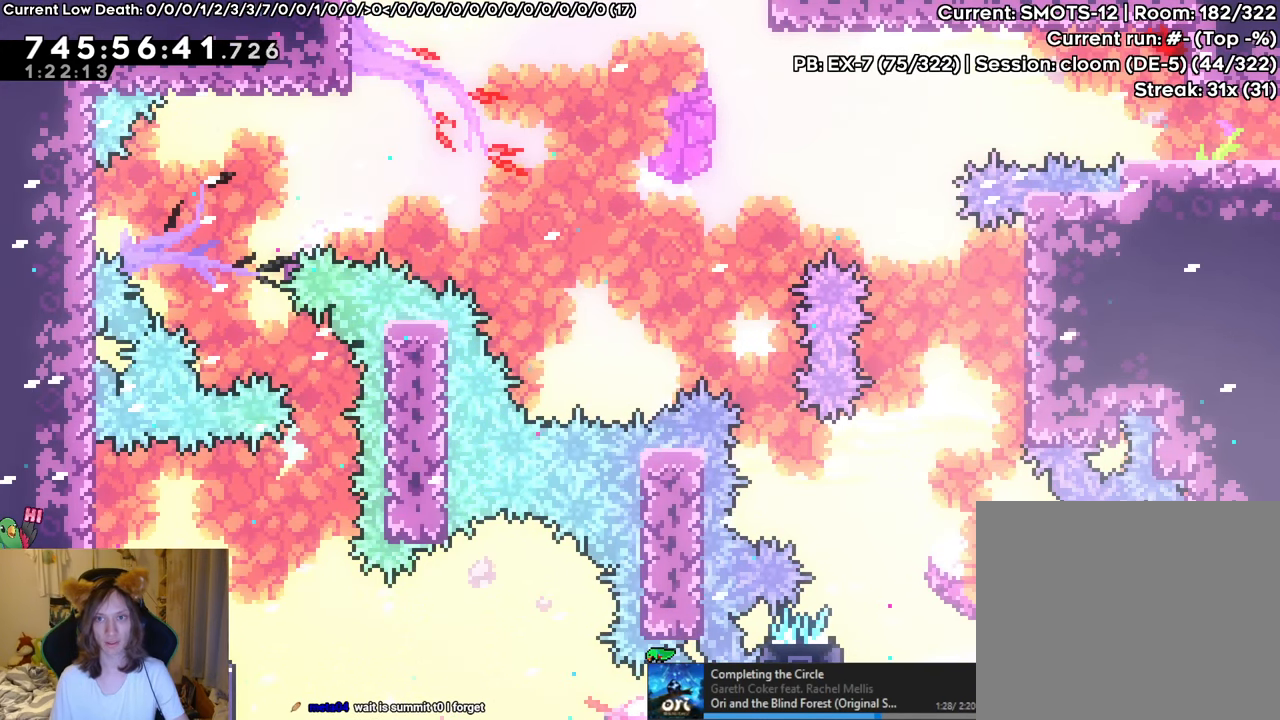
{"buttons": ["B"], "left_stick": "left", "right_stick": "center", "events": [[167, "left_stick", "center"], [200, "B", "down"], [400, "left_stick", "left"]]}
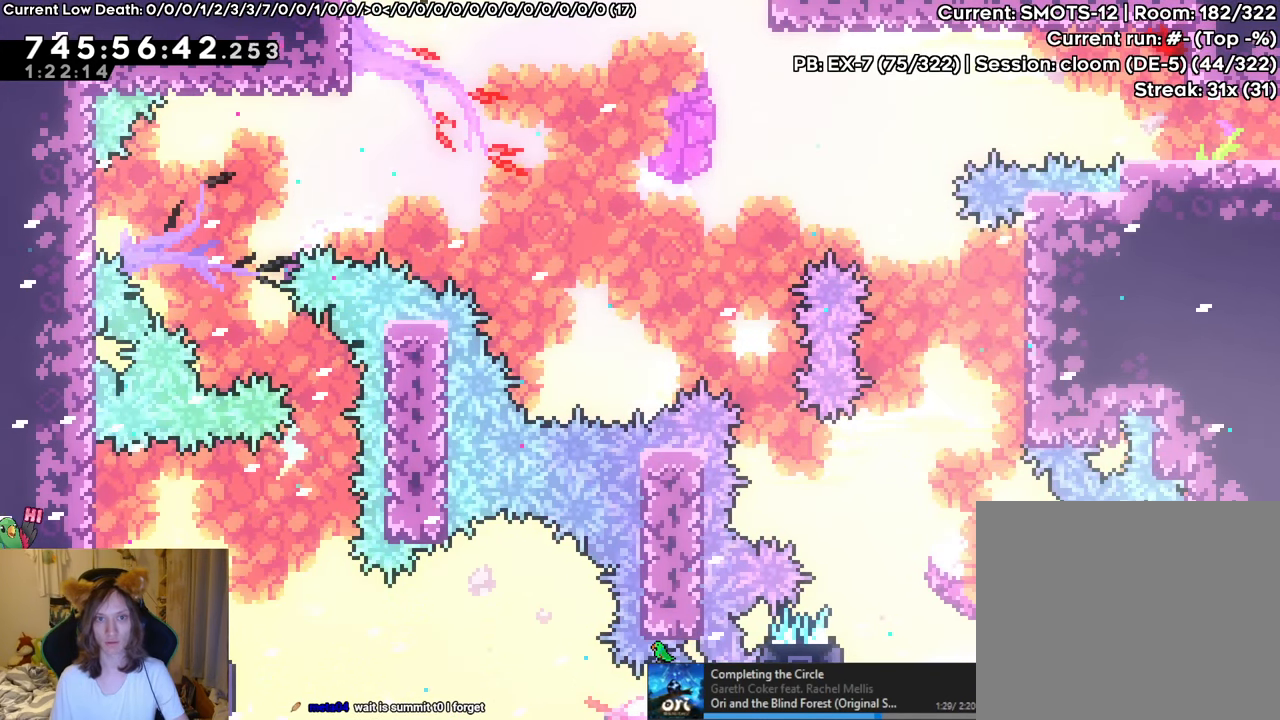
{"buttons": ["B"], "left_stick": "left", "right_stick": "center", "events": [[84, "B", "up"], [151, "left_stick", "center"], [234, "B", "down"], [384, "left_stick", "left"]]}
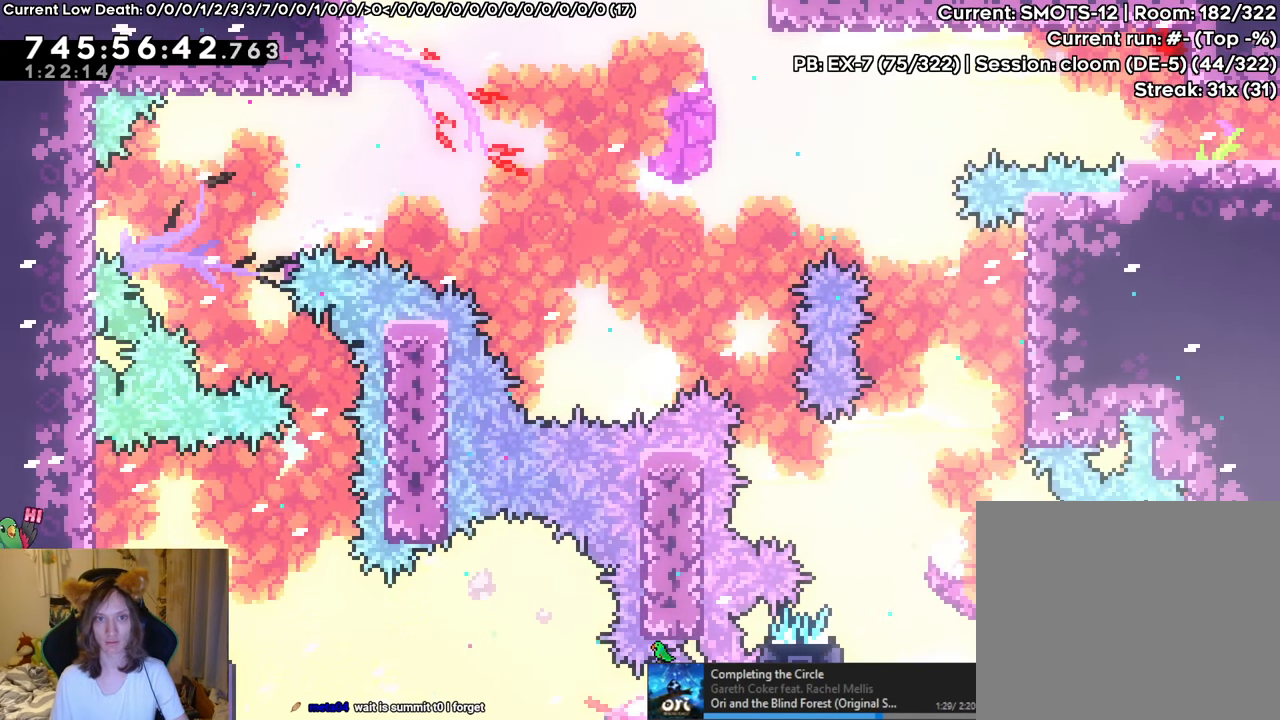
{"buttons": [], "left_stick": "center", "right_stick": "center", "events": [[33, "B", "up"], [200, "left_stick", "center"]]}
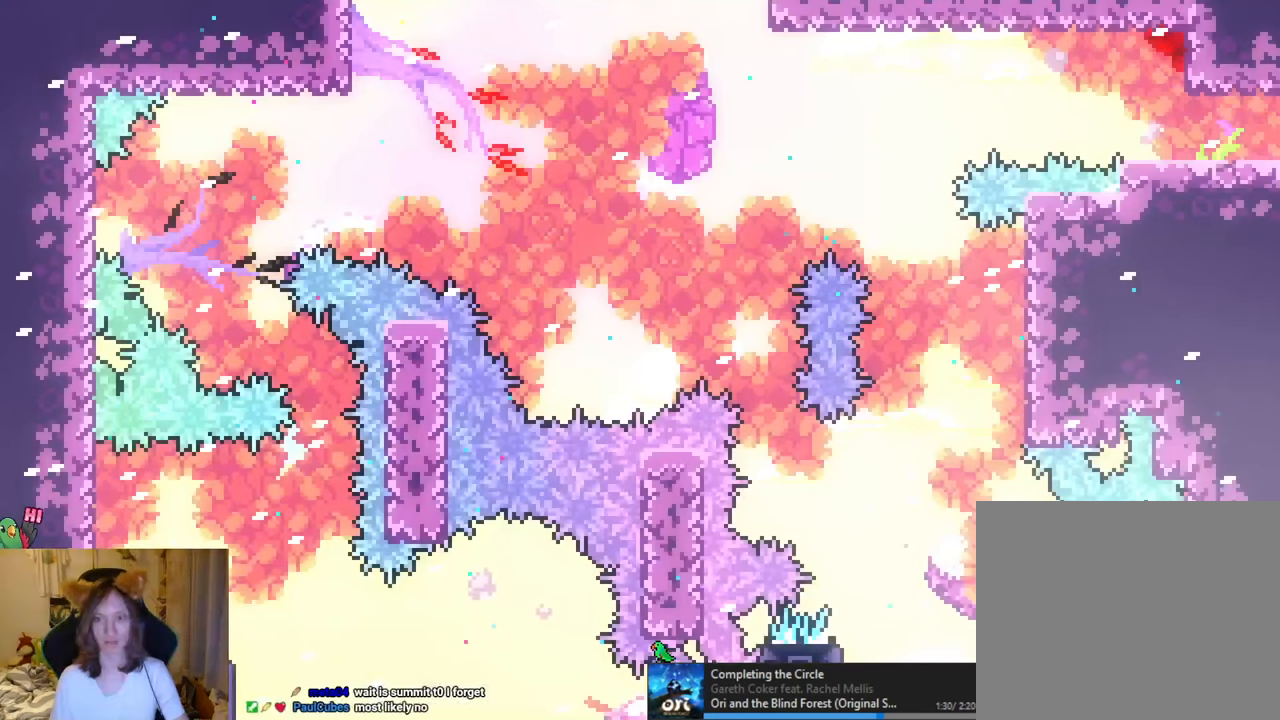
{"buttons": [], "left_stick": "center", "right_stick": "center", "events": []}